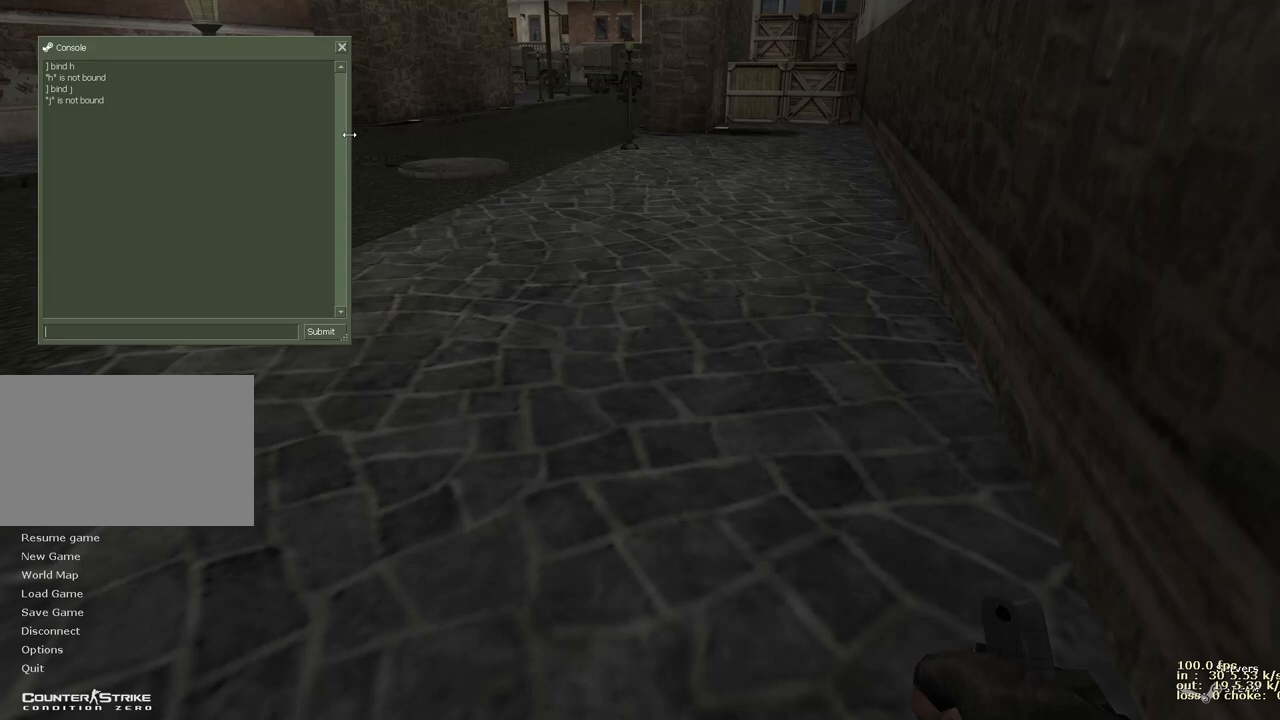
Gameplay with keyboard and mouse; each line is a JSON object with the keys held at the frame after it. "events" lists presses ("down") and releases ("up") of "1", "2", "3", "4", "5", "a", "alt", "b", "c", "caps_lock", "ctrl", "d", "e", "f", "g", "q", "r", "s", "shift", "space", "t", "tab", "v", "w", "x" and "z" between this image and that frame as [ms after this image, input, new state], when the widget could be followed in between. No other keys are recorded. Mouse buttons are not recorded. Not read: mouse_move.
{"keys": ["t"], "events": [[217, "b", "down"], [317, "x", "down"], [417, "t", "down"], [450, "b", "up"], [450, "x", "up"]]}
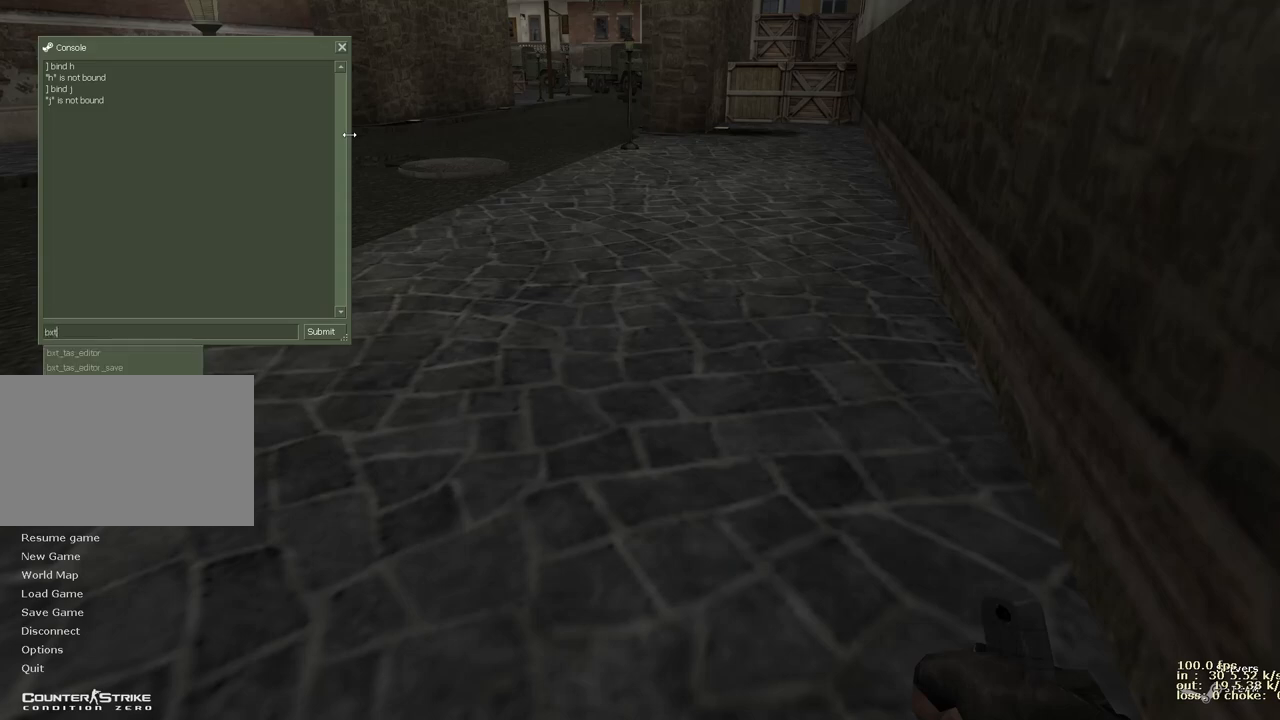
{"keys": [], "events": [[50, "t", "up"], [200, "b", "down"], [300, "b", "up"]]}
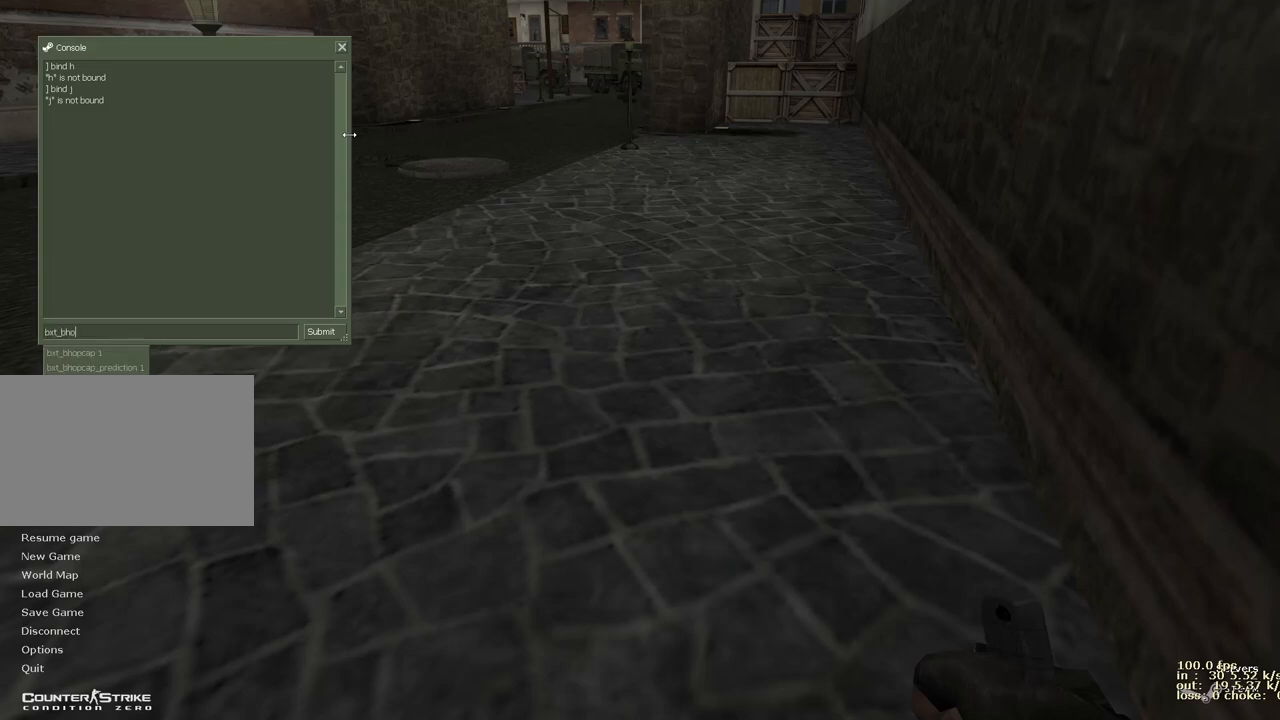
{"keys": [], "events": []}
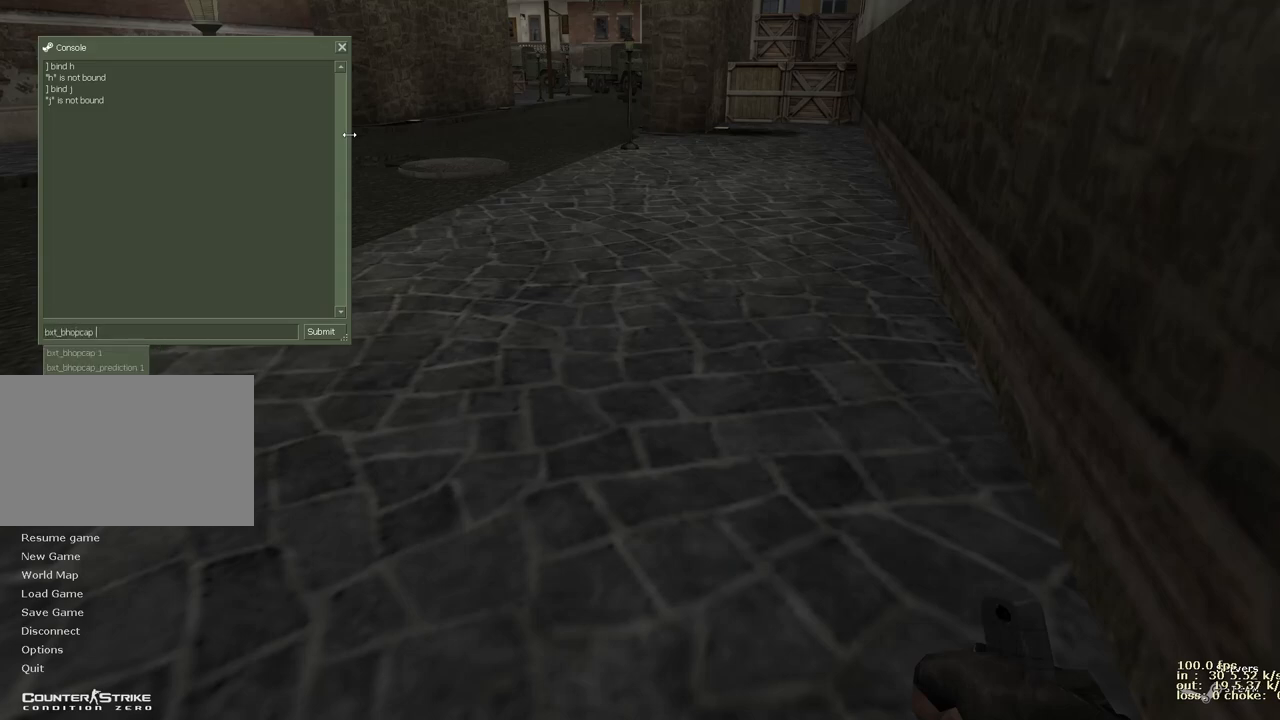
{"keys": [], "events": []}
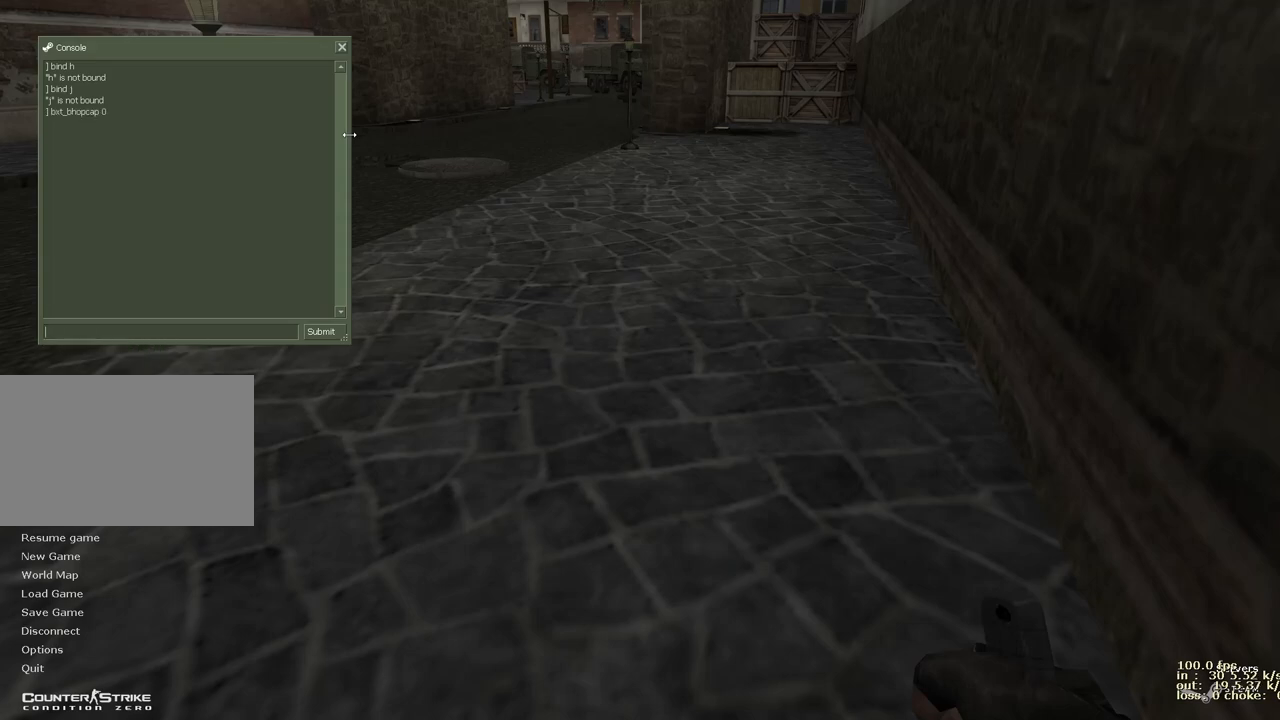
{"keys": [], "events": []}
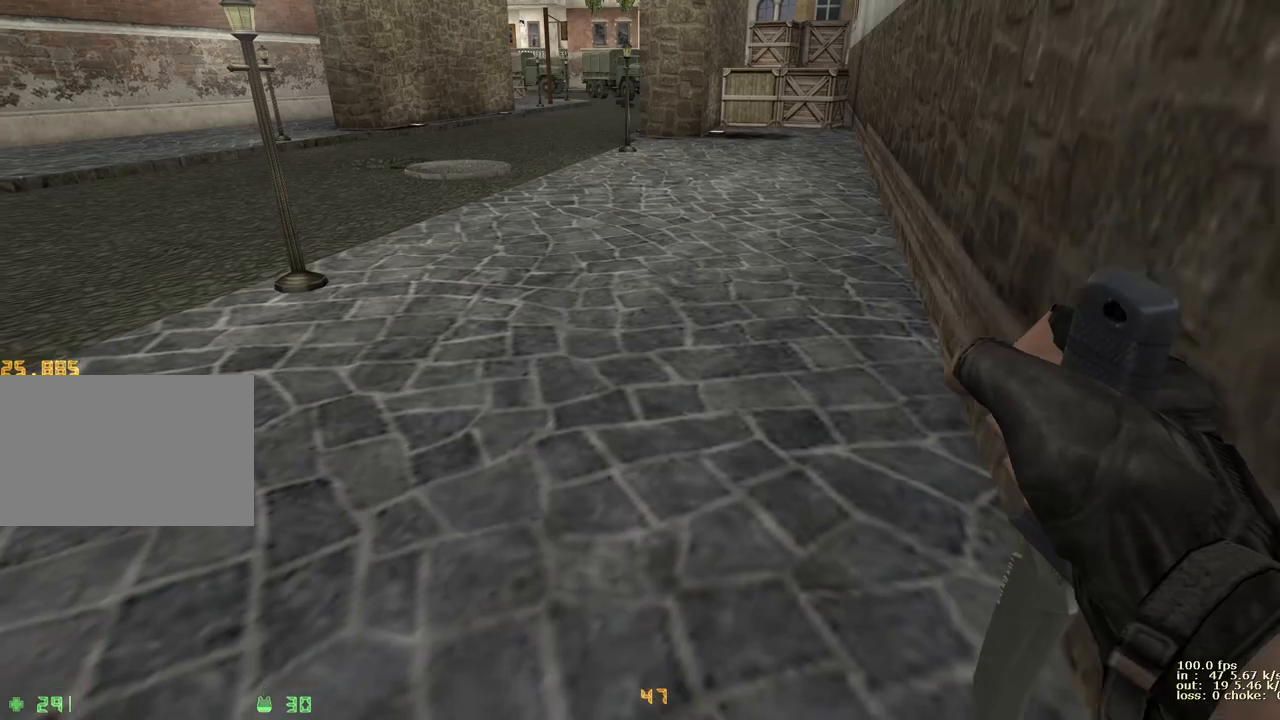
{"keys": ["a", "w"], "events": [[217, "w", "down"], [317, "a", "down"]]}
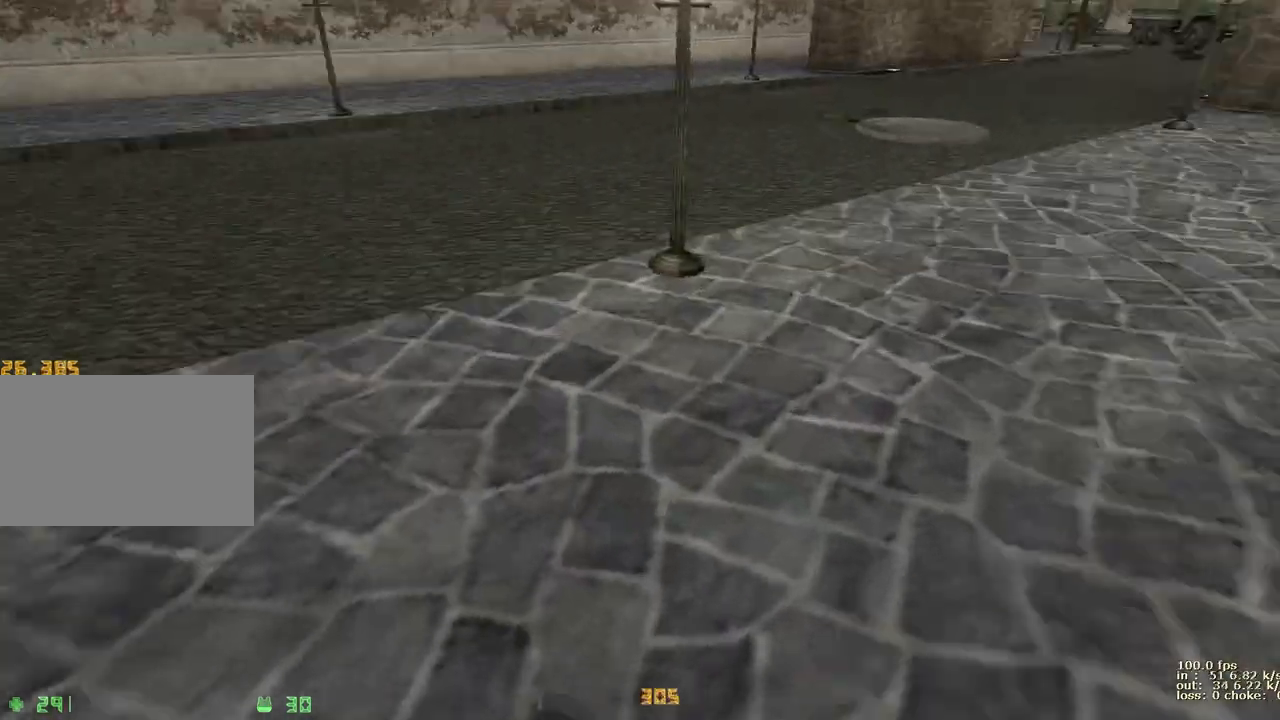
{"keys": ["d"], "events": [[283, "a", "up"], [283, "d", "down"], [283, "w", "up"]]}
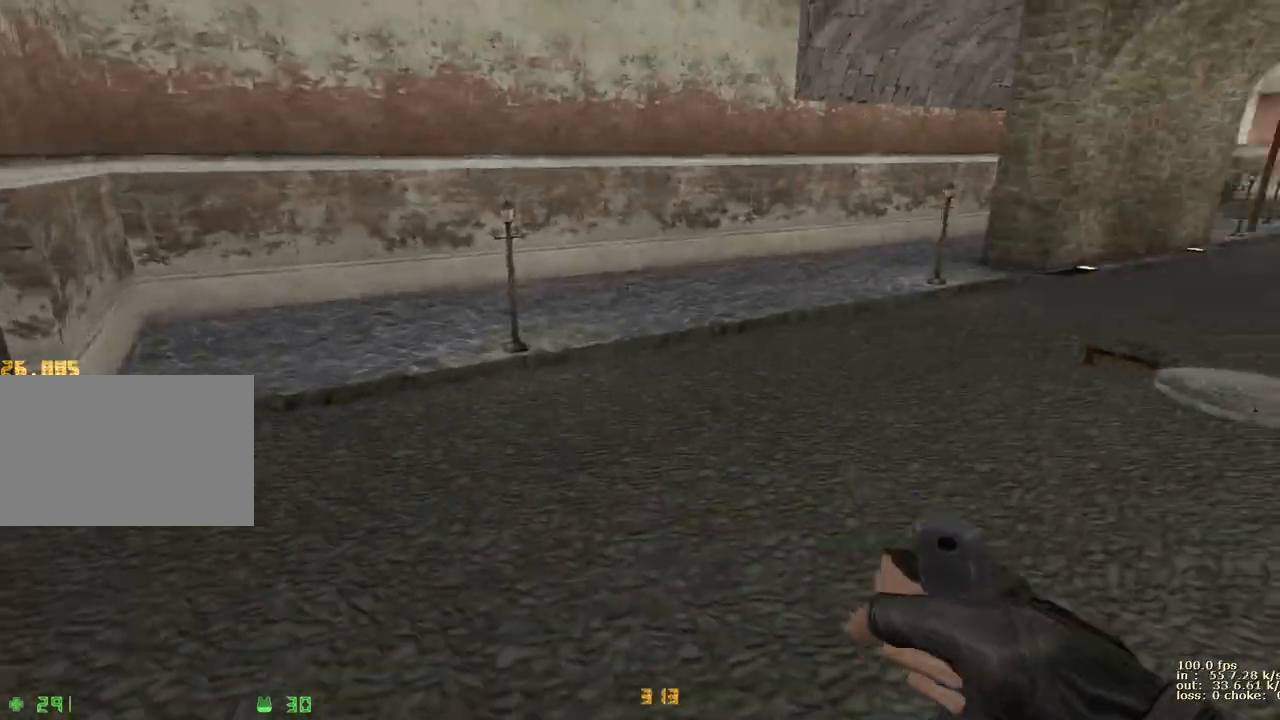
{"keys": ["a"], "events": [[17, "a", "down"], [17, "d", "up"], [200, "a", "up"], [200, "d", "down"], [400, "a", "down"], [400, "d", "up"]]}
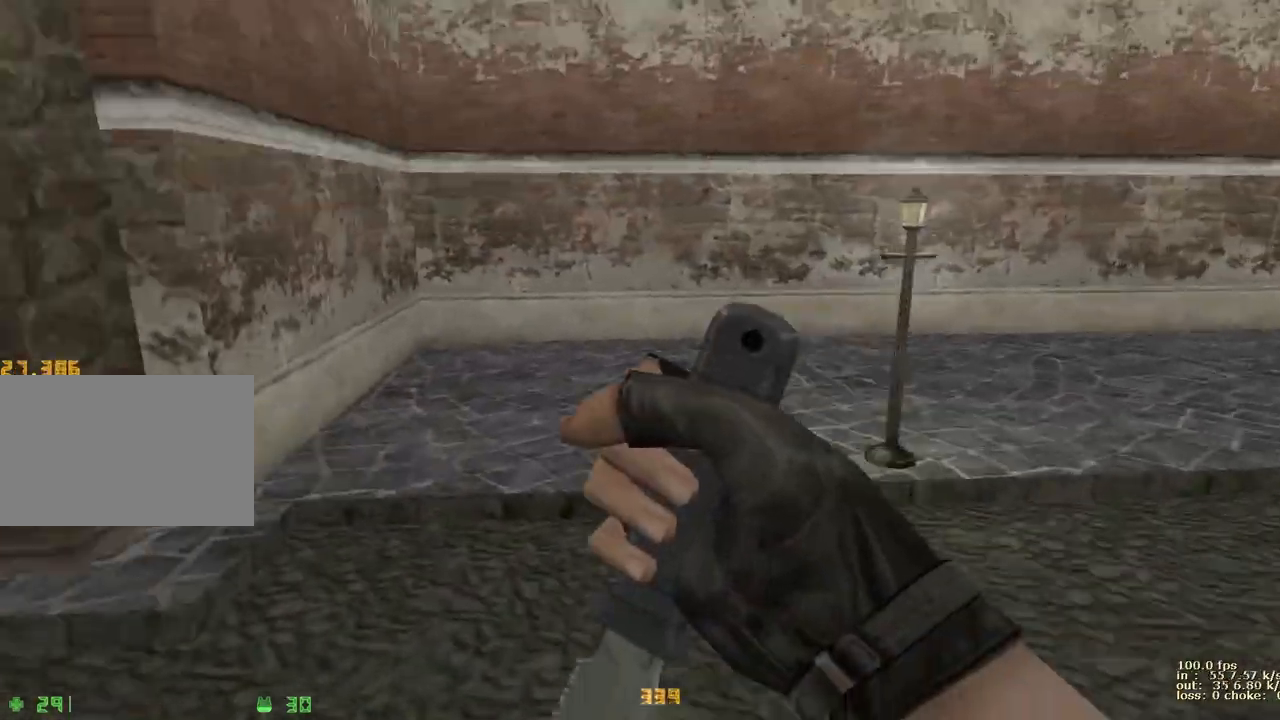
{"keys": ["d"], "events": [[83, "a", "up"], [83, "d", "down"], [217, "a", "down"], [217, "d", "up"], [367, "d", "down"], [417, "a", "up"]]}
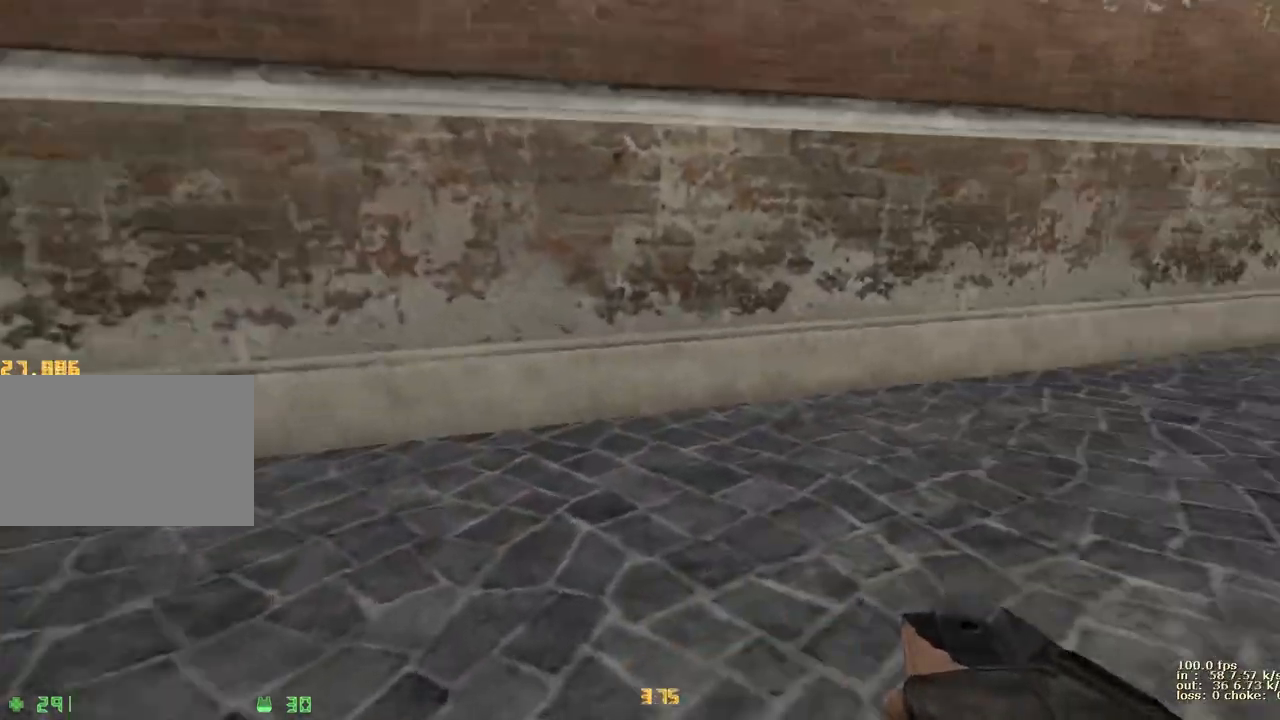
{"keys": ["d"], "events": [[133, "a", "down"], [133, "d", "up"], [233, "d", "down"], [283, "a", "up"]]}
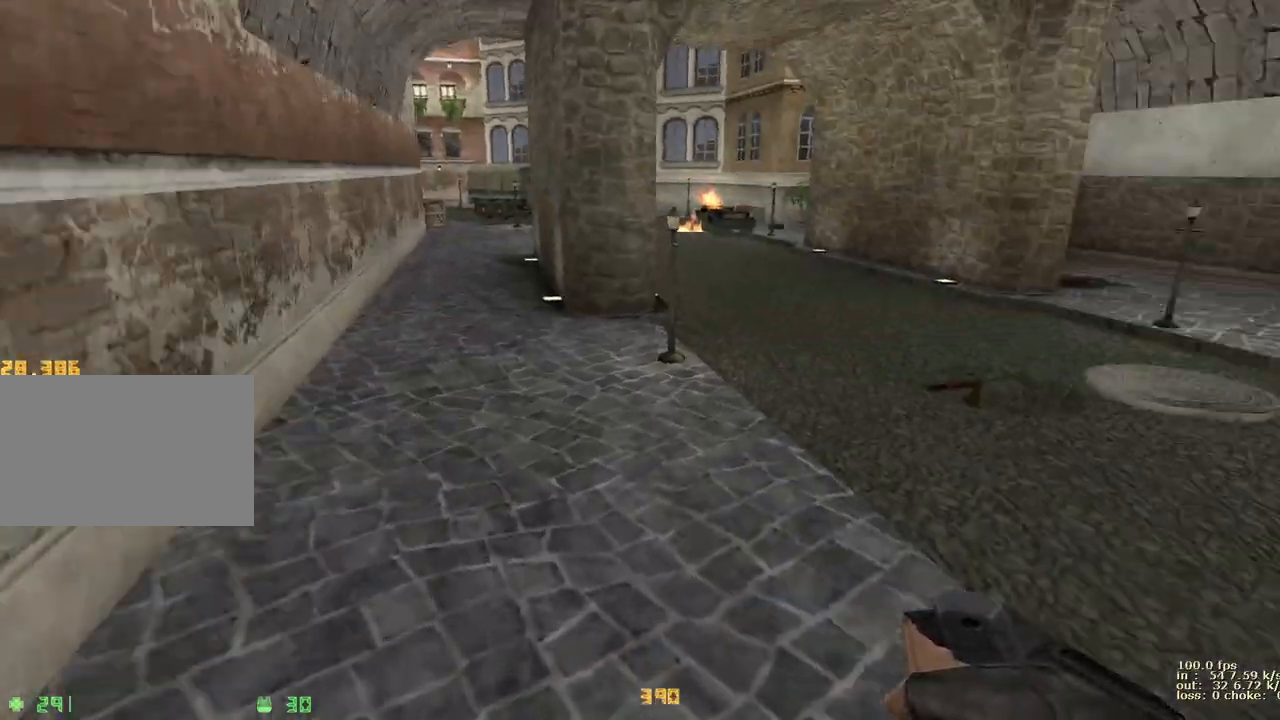
{"keys": ["a"], "events": [[400, "a", "down"], [400, "d", "up"]]}
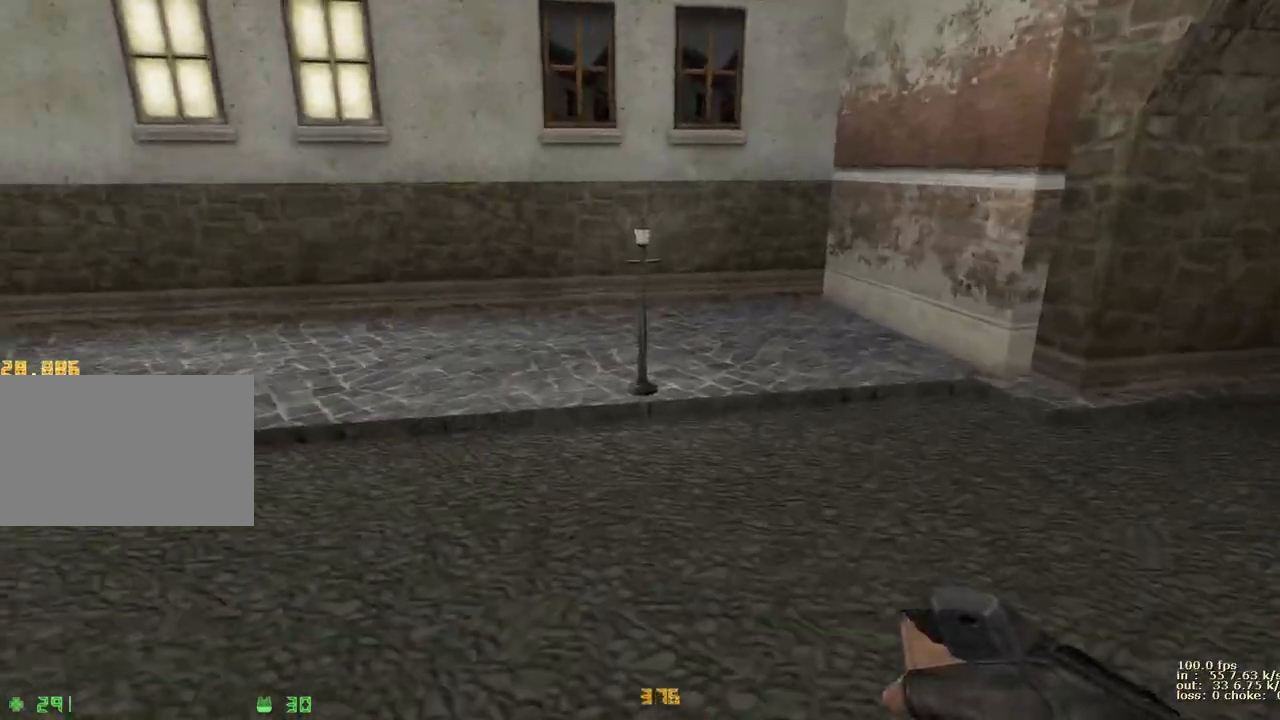
{"keys": ["d"], "events": [[83, "a", "up"], [83, "d", "down"], [217, "a", "down"], [217, "d", "up"], [367, "a", "up"], [367, "d", "down"]]}
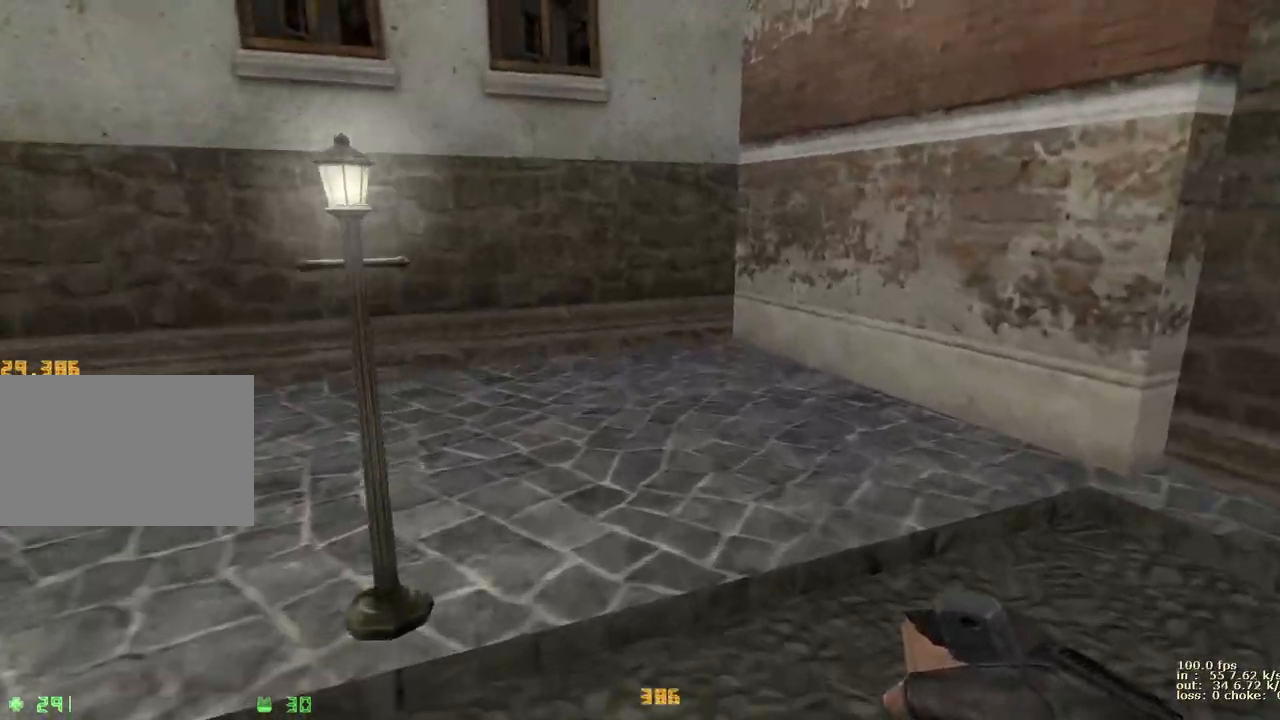
{"keys": [], "events": [[50, "d", "up"]]}
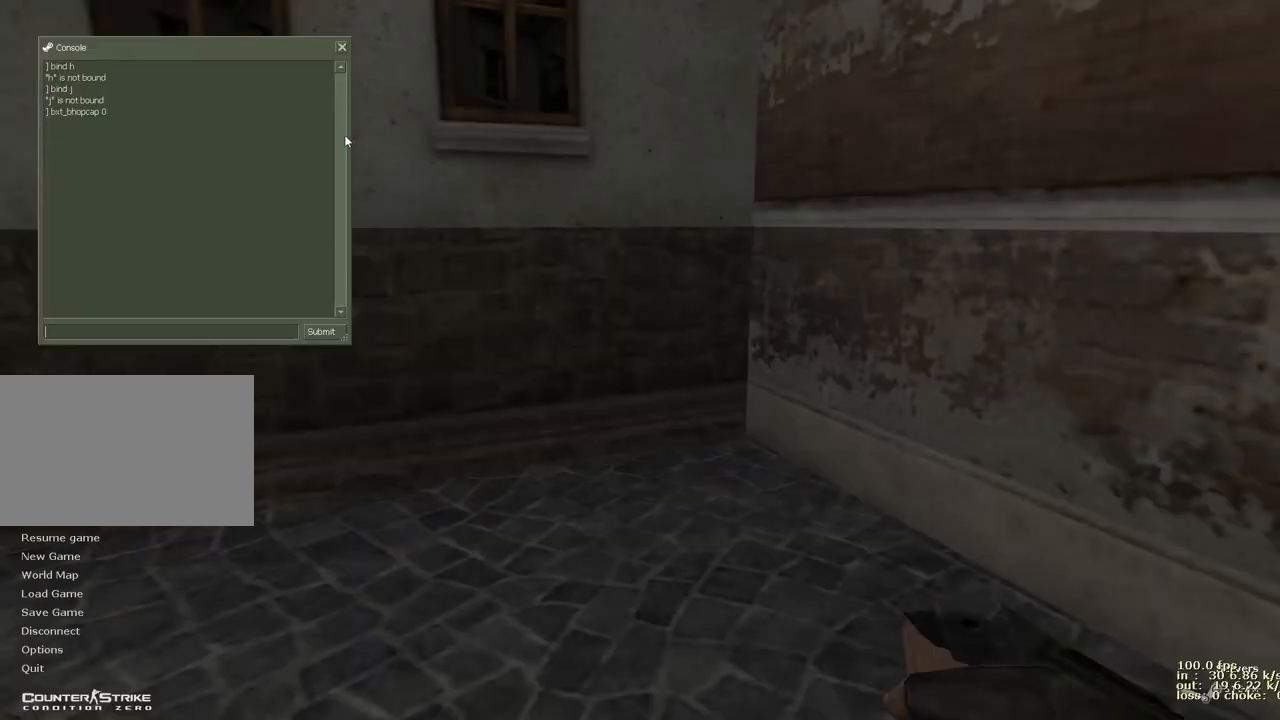
{"keys": [], "events": [[17, "b", "down"], [117, "x", "down"], [217, "b", "up"], [217, "t", "down"], [217, "x", "up"], [333, "t", "up"]]}
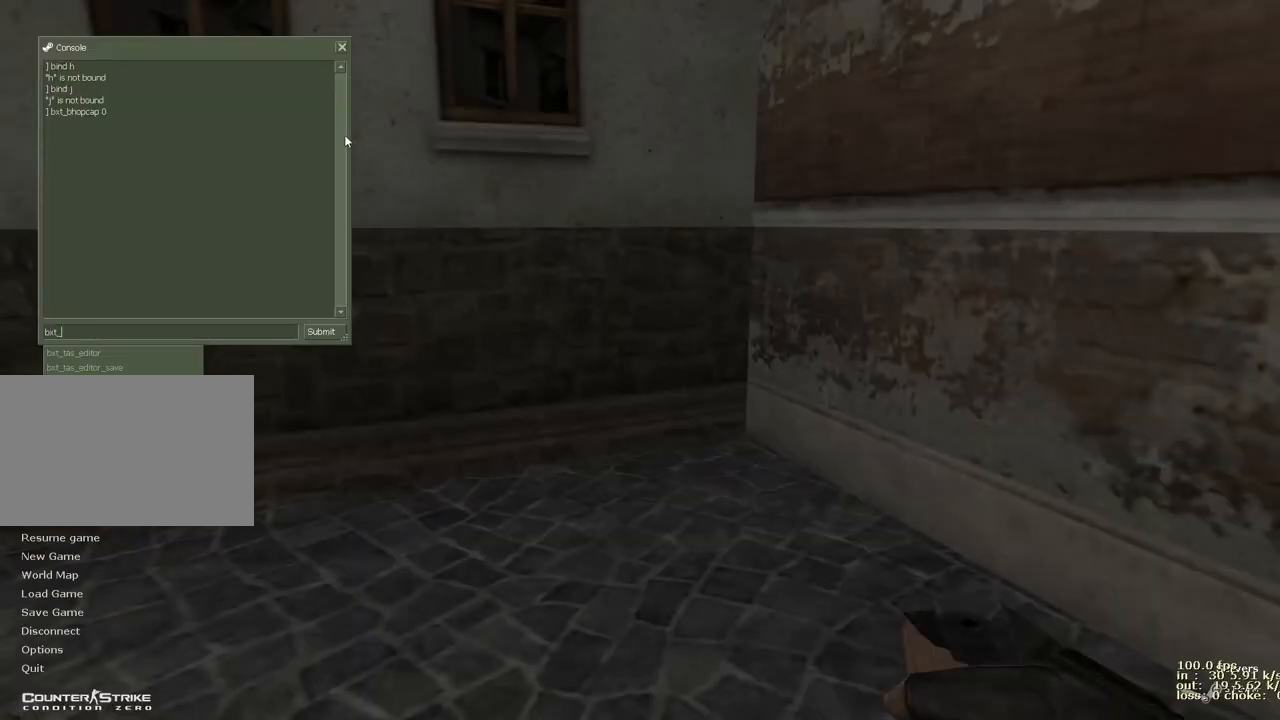
{"keys": [], "events": [[317, "d", "down"], [417, "d", "up"]]}
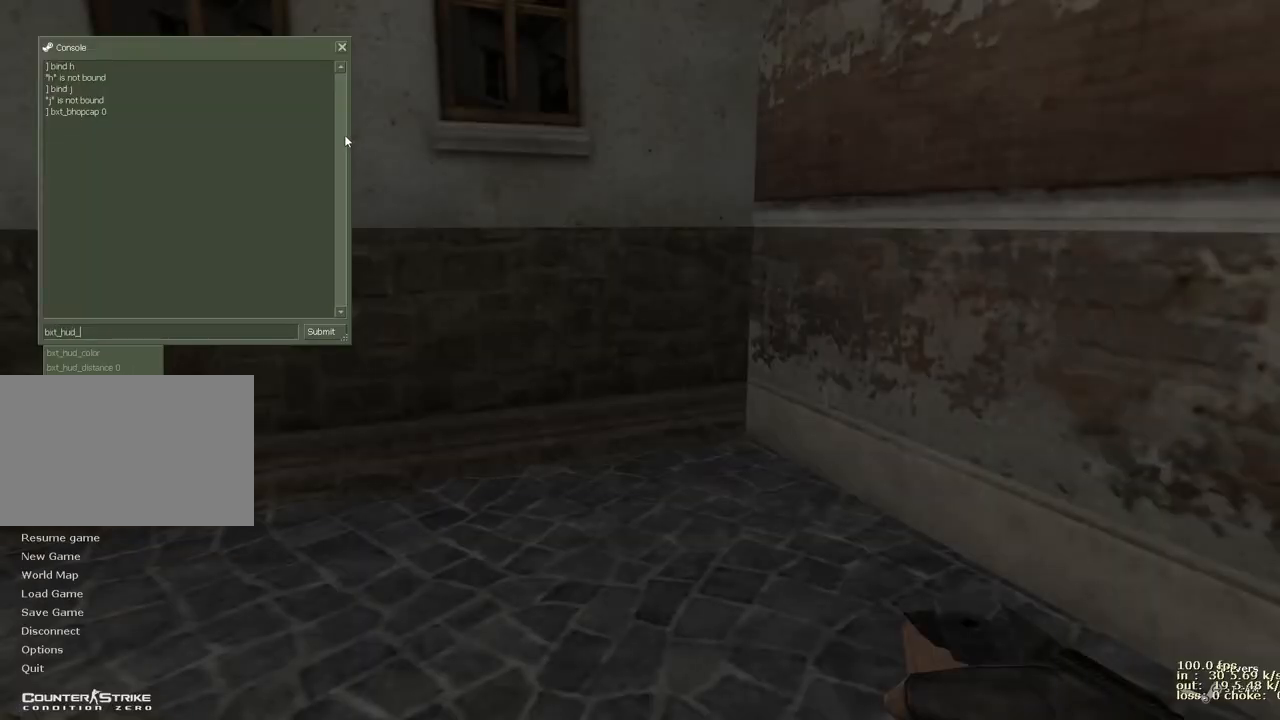
{"keys": [], "events": []}
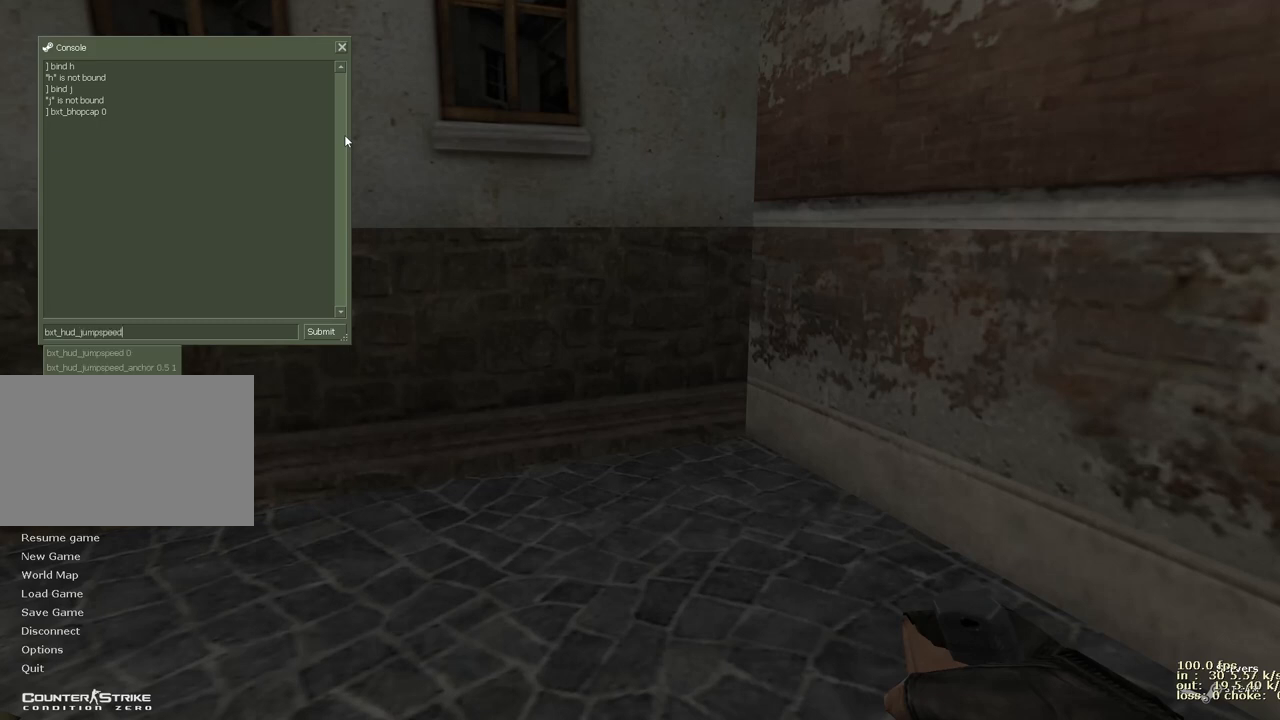
{"keys": [], "events": [[250, "1", "down"], [400, "1", "up"]]}
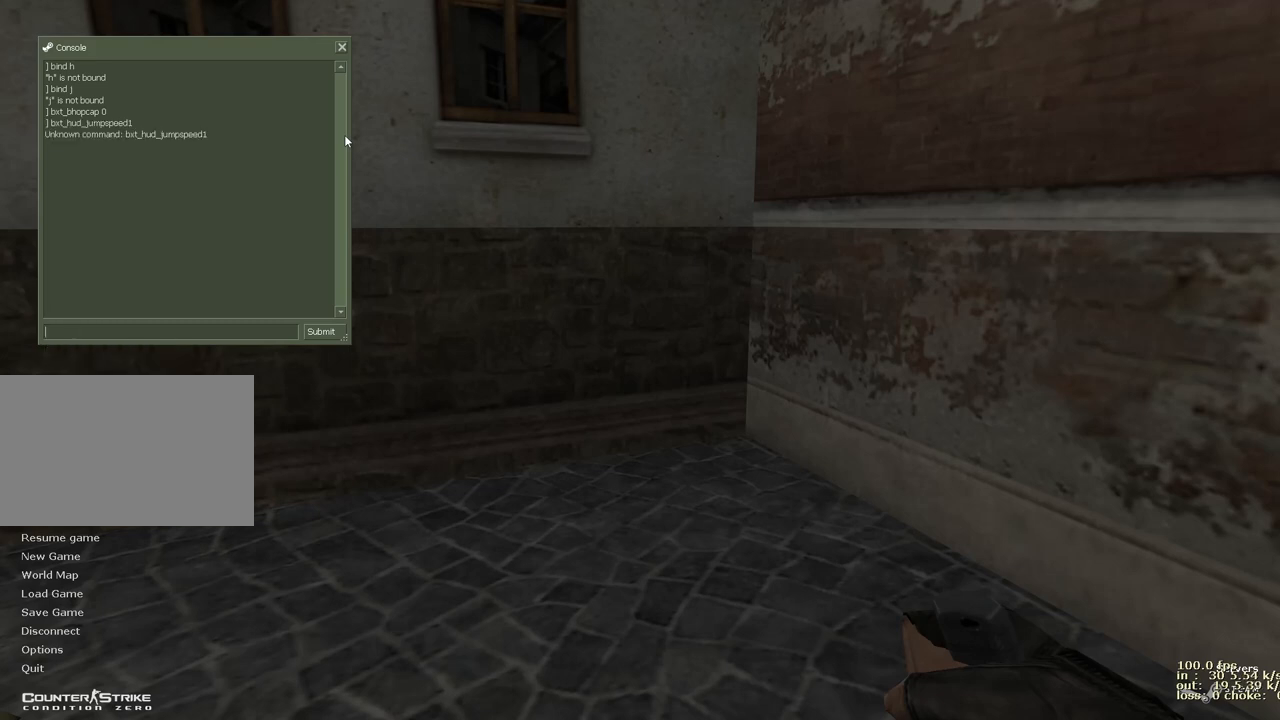
{"keys": [], "events": []}
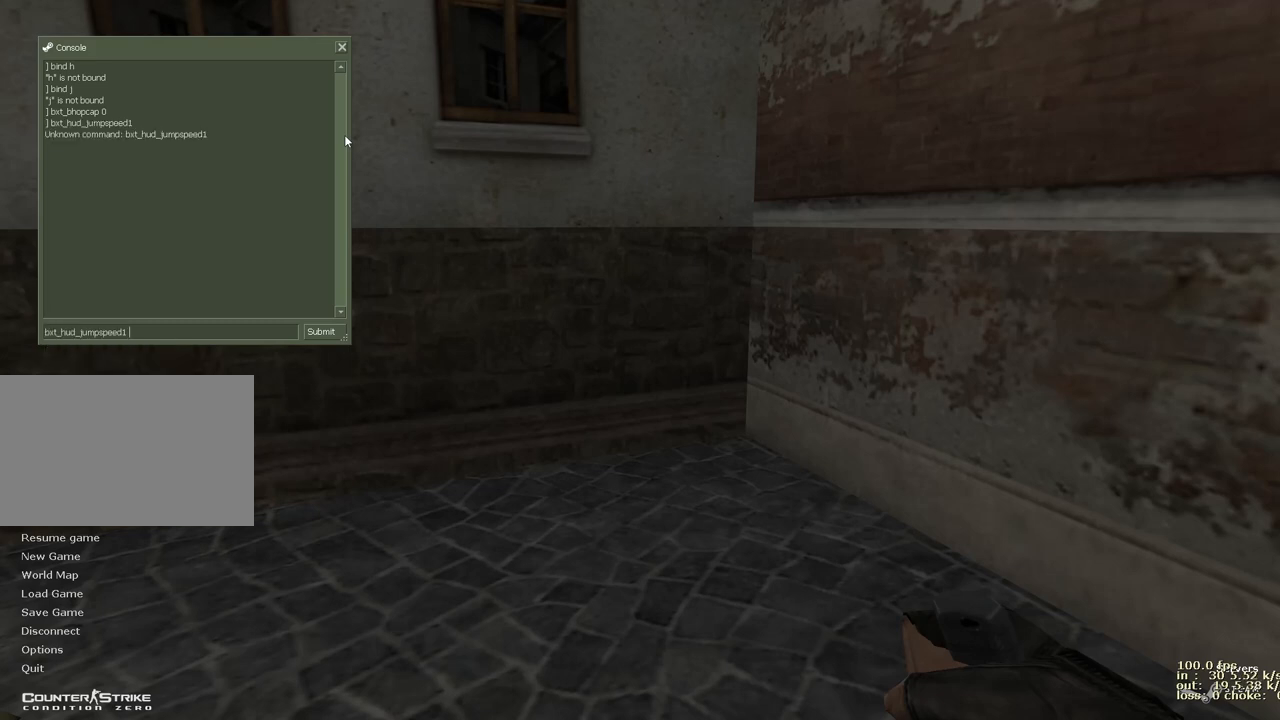
{"keys": [], "events": [[283, "1", "down"], [283, "space", "down"], [383, "space", "up"], [433, "1", "up"]]}
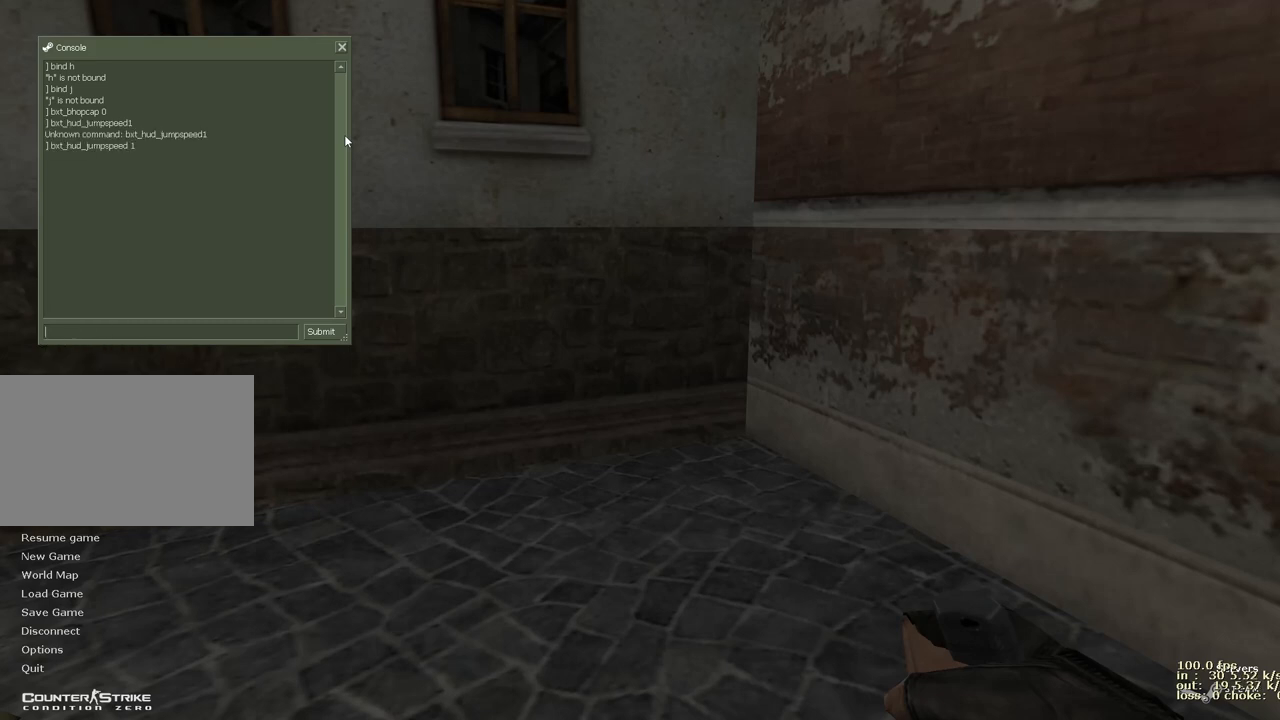
{"keys": ["a"], "events": [[450, "a", "down"]]}
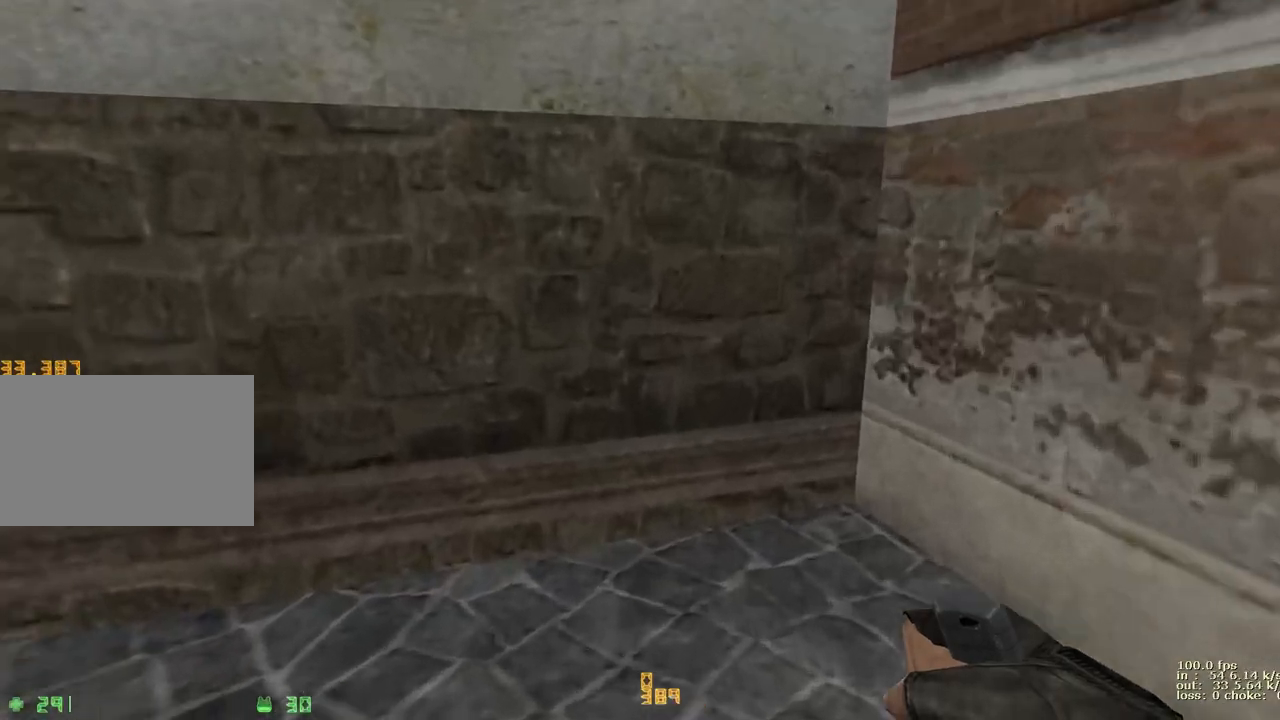
{"keys": ["d"], "events": [[450, "a", "up"], [450, "d", "down"]]}
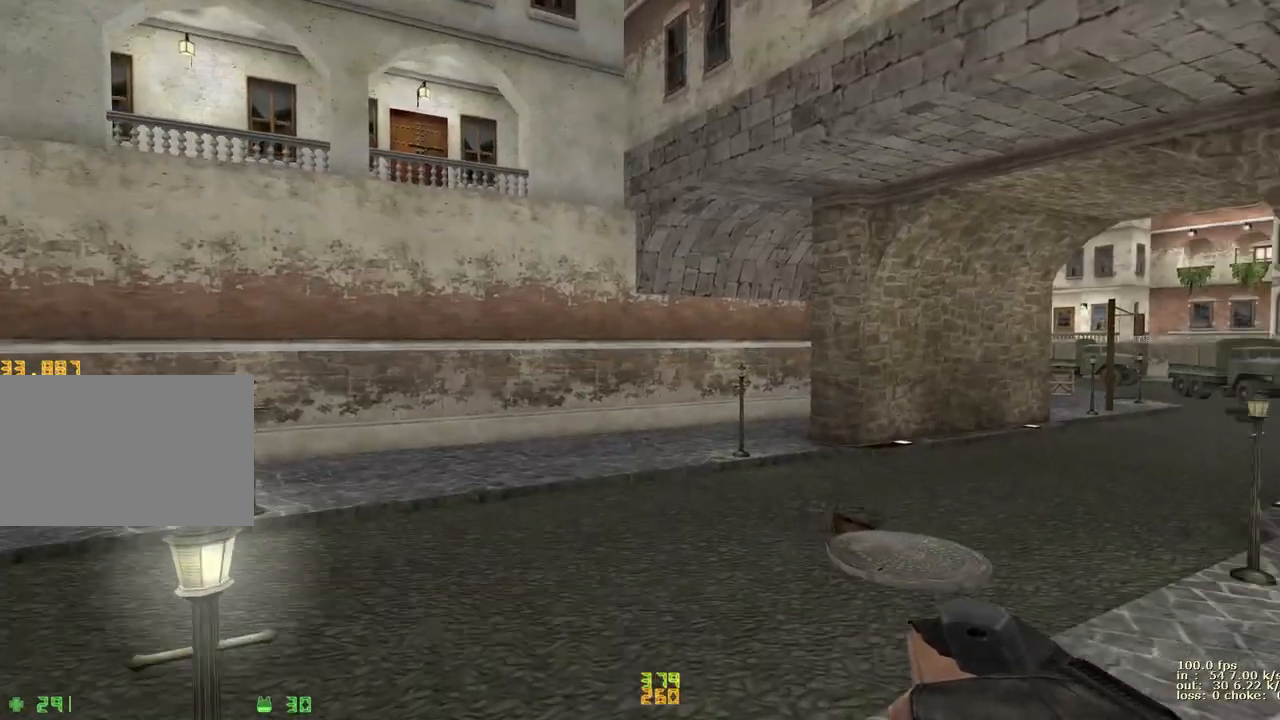
{"keys": ["d"], "events": [[150, "a", "down"], [150, "d", "up"], [417, "a", "up"], [417, "d", "down"]]}